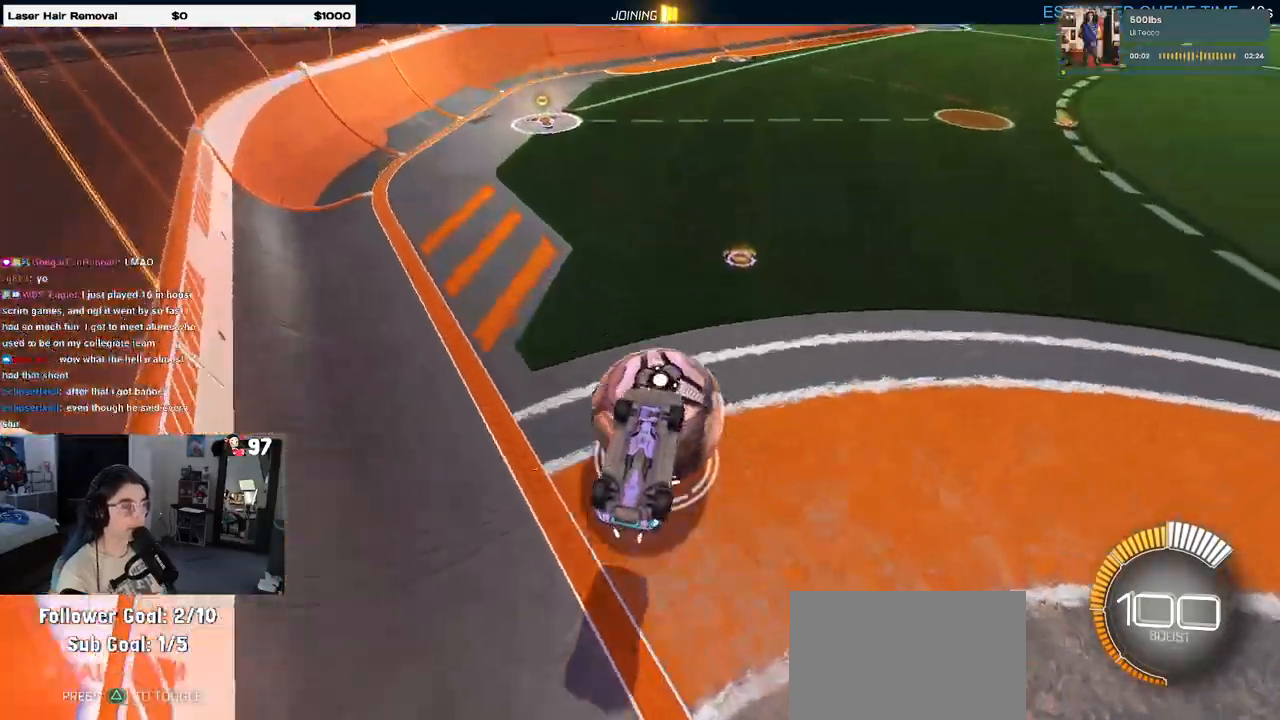
Gameplay with a controller (PlayStation layout); each line is a JSON object with the inputs held at the frame after it. "events" lists button and stick changes between this image and that frame as [ms after this image, input, new state], when the widget could be followed in between.
{"buttons": ["SQUARE", "R2"], "left_stick": "up-right", "right_stick": "center", "events": [[33, "L1", "down"], [183, "R1", "down"], [350, "L1", "up"], [417, "R1", "up"], [450, "R2", "down"], [483, "SQUARE", "down"], [483, "left_stick", "up-right"]]}
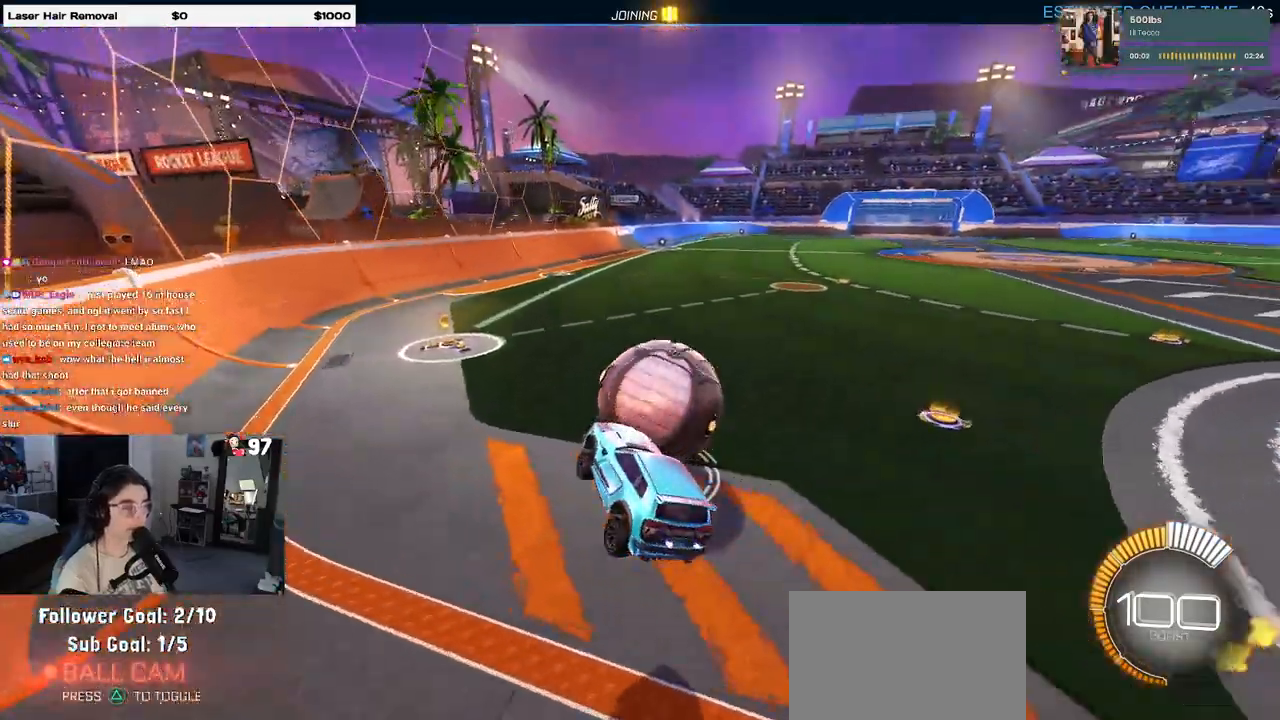
{"buttons": ["R2"], "left_stick": "right", "right_stick": "center", "events": [[117, "left_stick", "center"], [150, "SQUARE", "up"], [250, "R1", "down"], [467, "left_stick", "right"], [500, "R1", "up"]]}
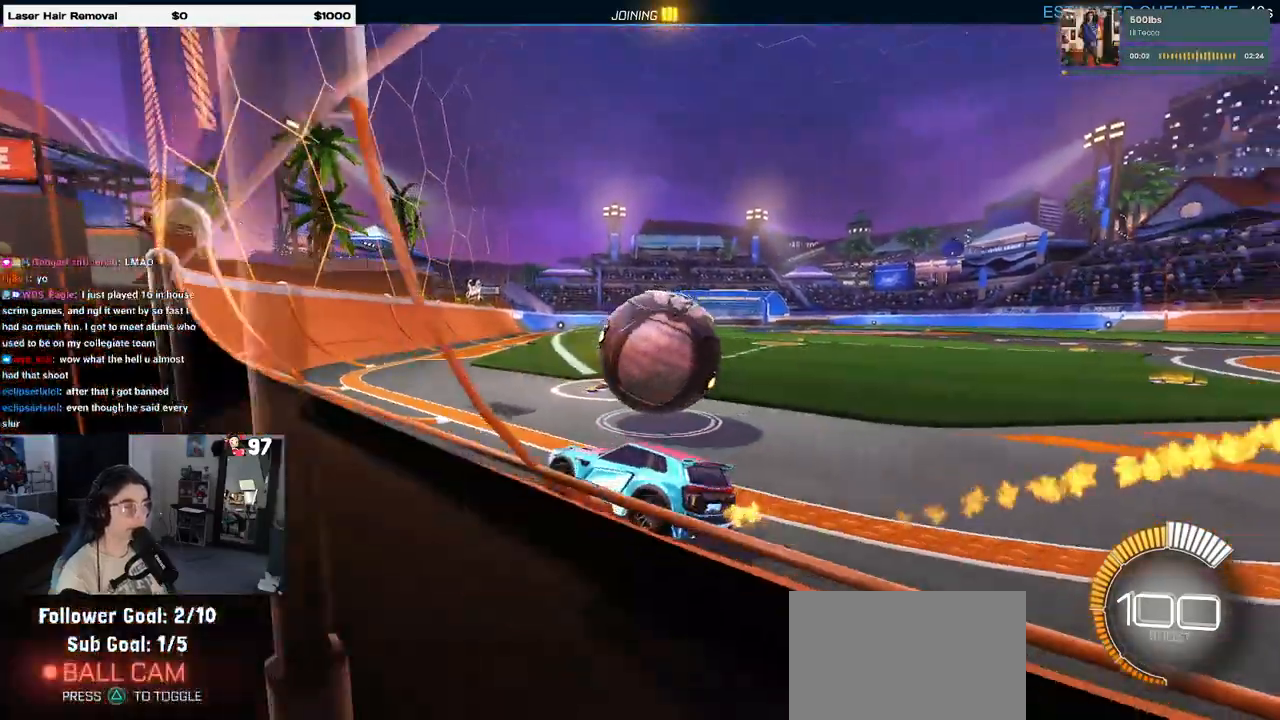
{"buttons": ["R1", "R2"], "left_stick": "left", "right_stick": "center", "events": [[150, "left_stick", "center"], [317, "R1", "down"], [450, "left_stick", "left"]]}
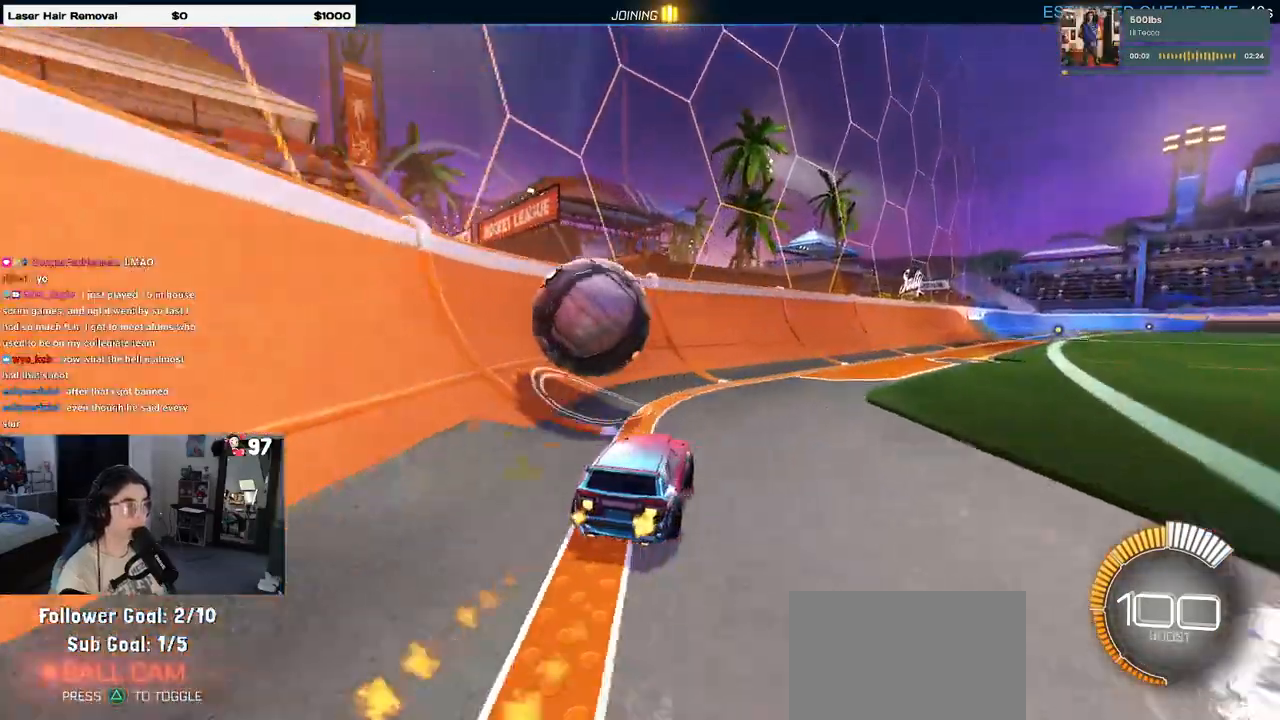
{"buttons": ["R2"], "left_stick": "right", "right_stick": "center", "events": [[183, "left_stick", "center"], [250, "R1", "up"], [483, "left_stick", "right"]]}
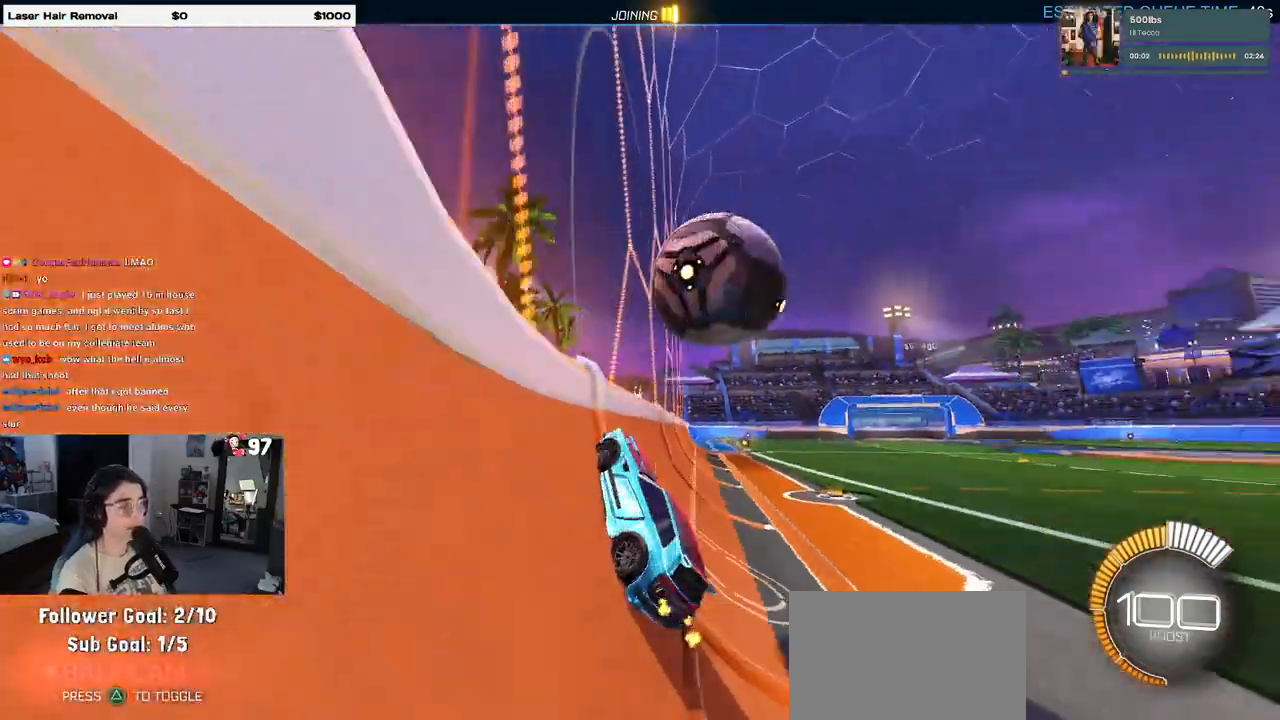
{"buttons": ["R2"], "left_stick": "center", "right_stick": "center", "events": [[283, "left_stick", "center"], [367, "left_stick", "right"], [483, "left_stick", "center"]]}
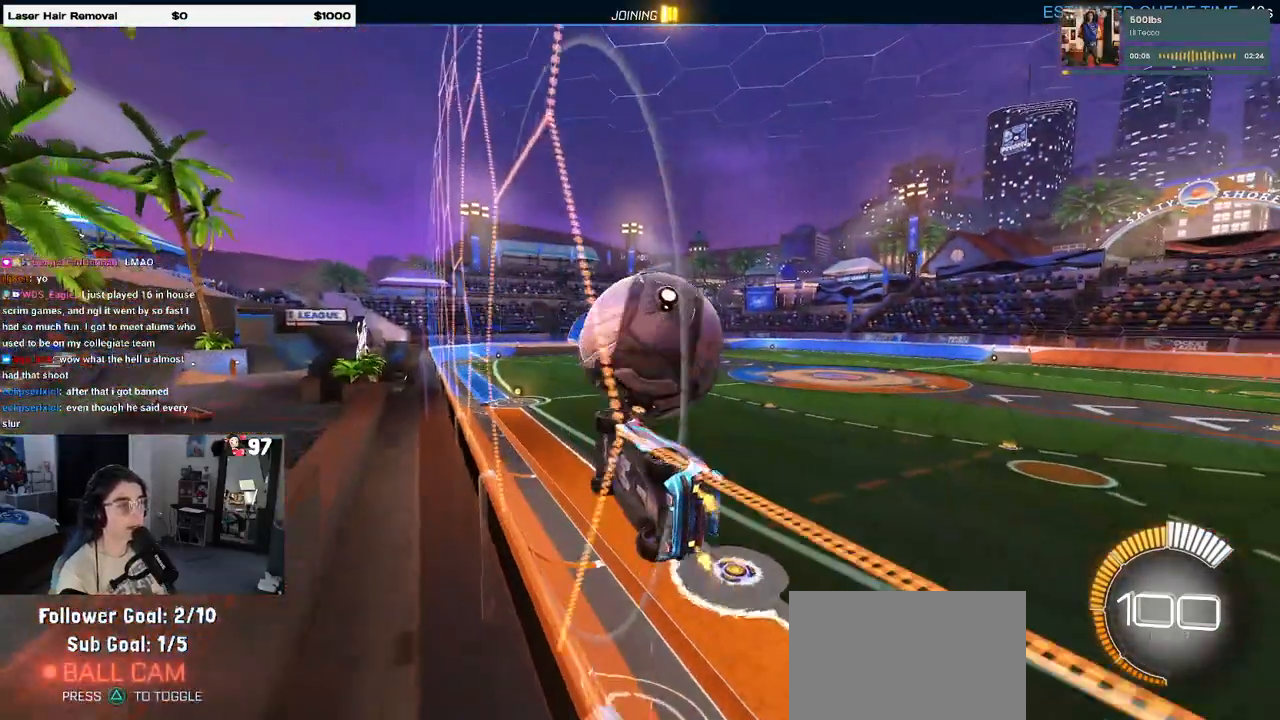
{"buttons": ["L1", "R1", "R2"], "left_stick": "up", "right_stick": "center", "events": [[83, "CROSS", "down"], [150, "left_stick", "down"], [167, "L1", "down"], [250, "CROSS", "up"], [317, "left_stick", "left"], [350, "R1", "down"], [450, "left_stick", "up"]]}
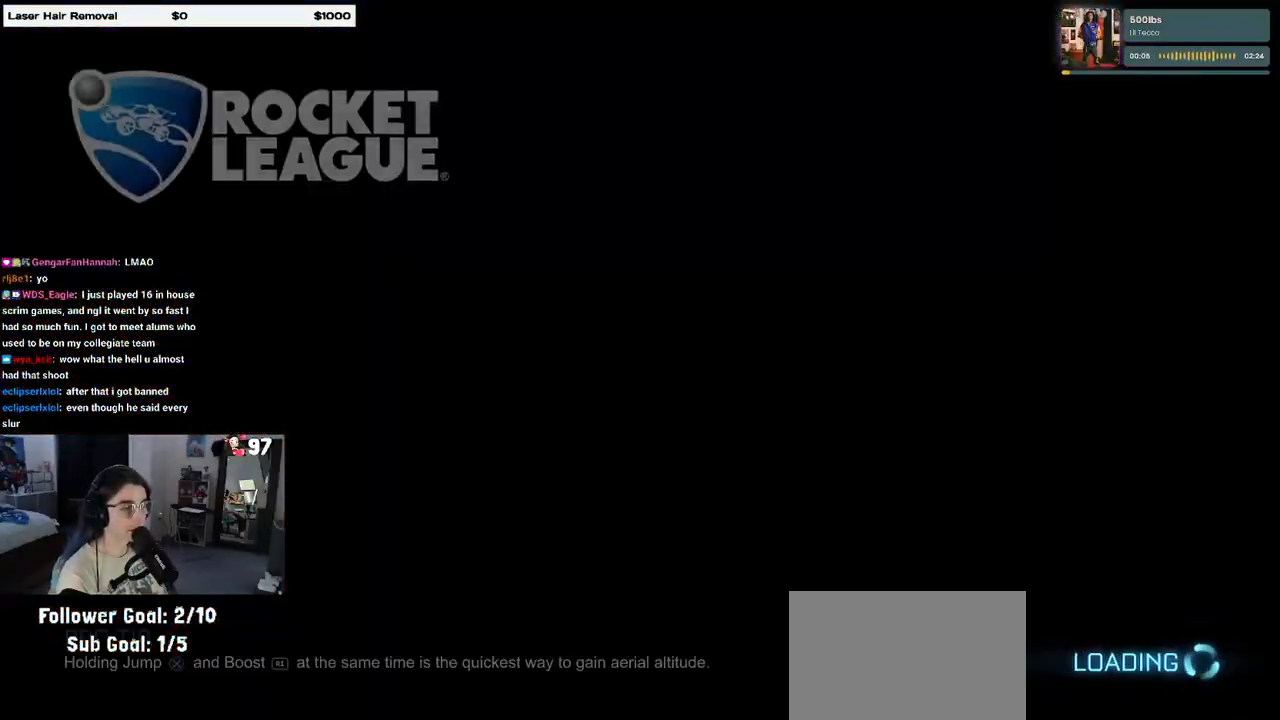
{"buttons": [], "left_stick": "center", "right_stick": "center", "events": [[17, "R1", "up"], [50, "L1", "up"], [50, "left_stick", "center"], [83, "R2", "up"]]}
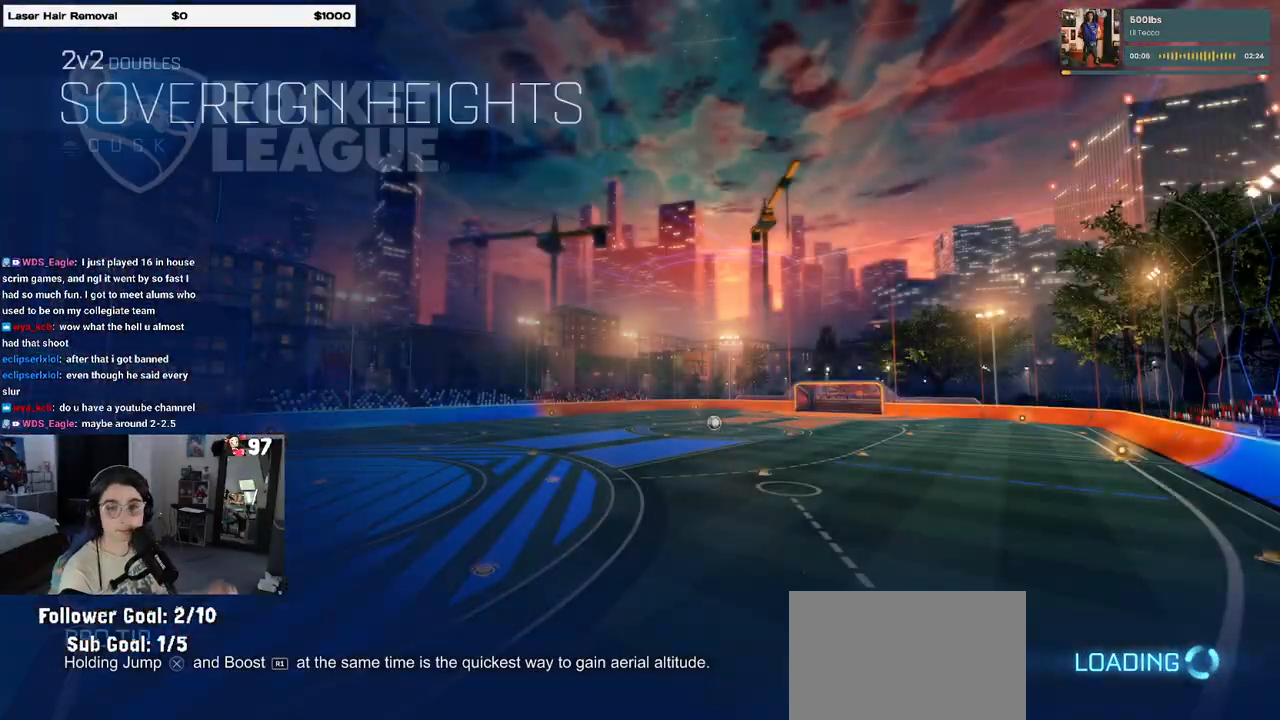
{"buttons": [], "left_stick": "center", "right_stick": "center", "events": []}
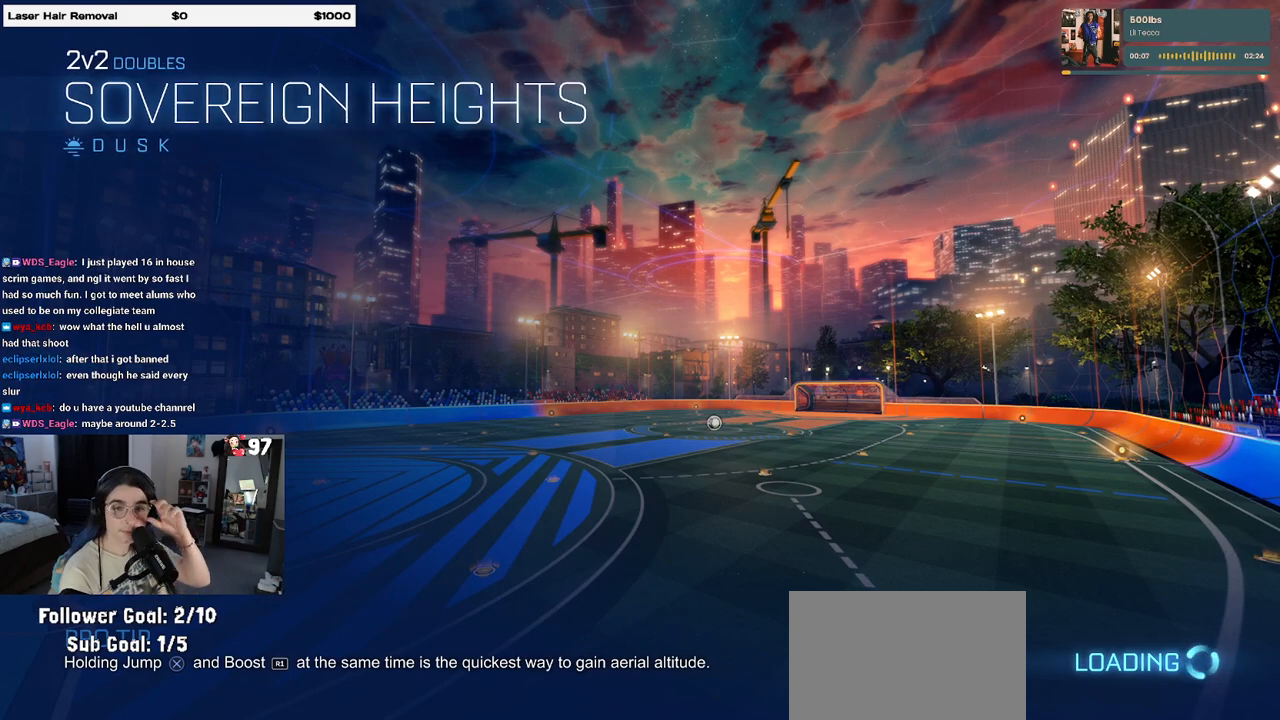
{"buttons": [], "left_stick": "center", "right_stick": "center", "events": []}
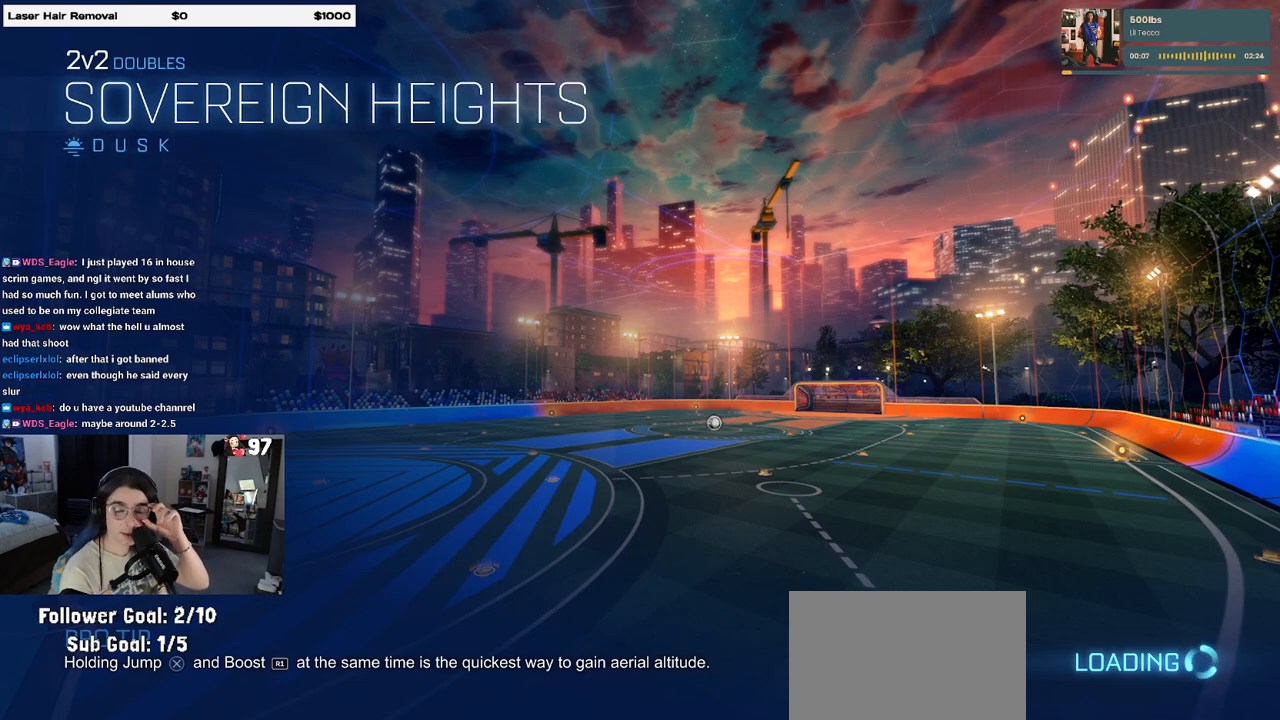
{"buttons": [], "left_stick": "center", "right_stick": "center", "events": []}
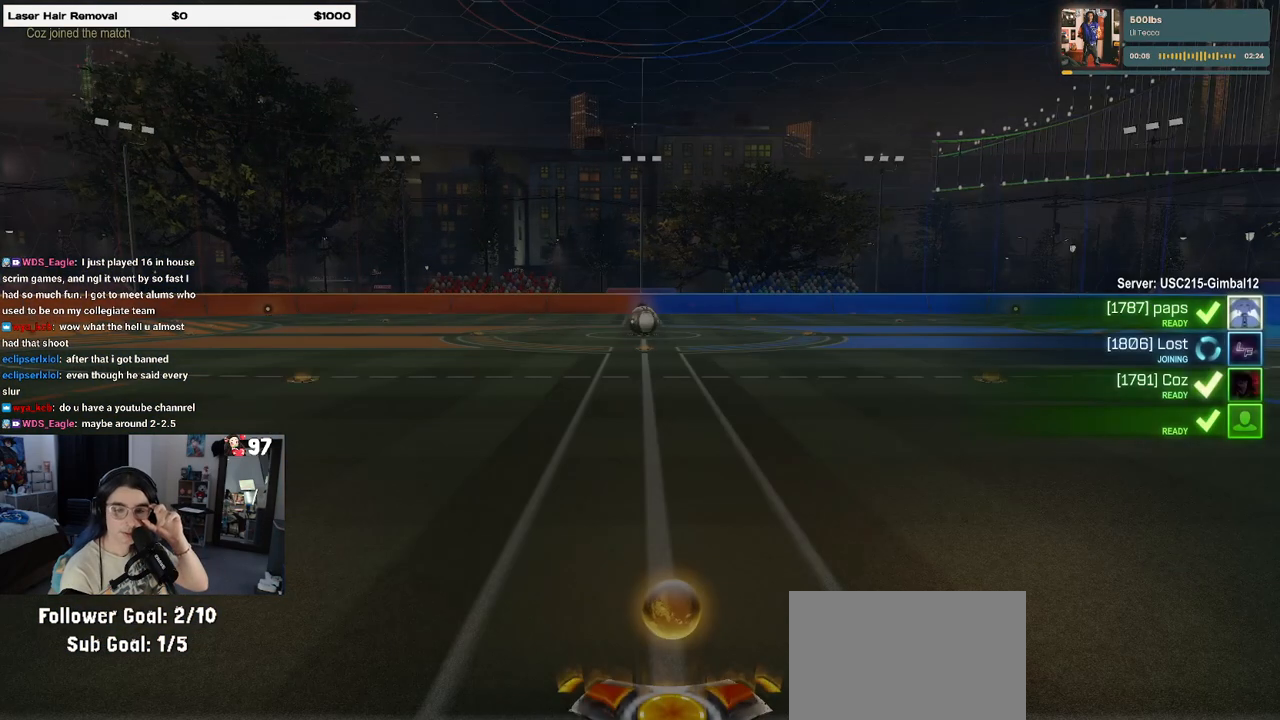
{"buttons": [], "left_stick": "center", "right_stick": "center", "events": []}
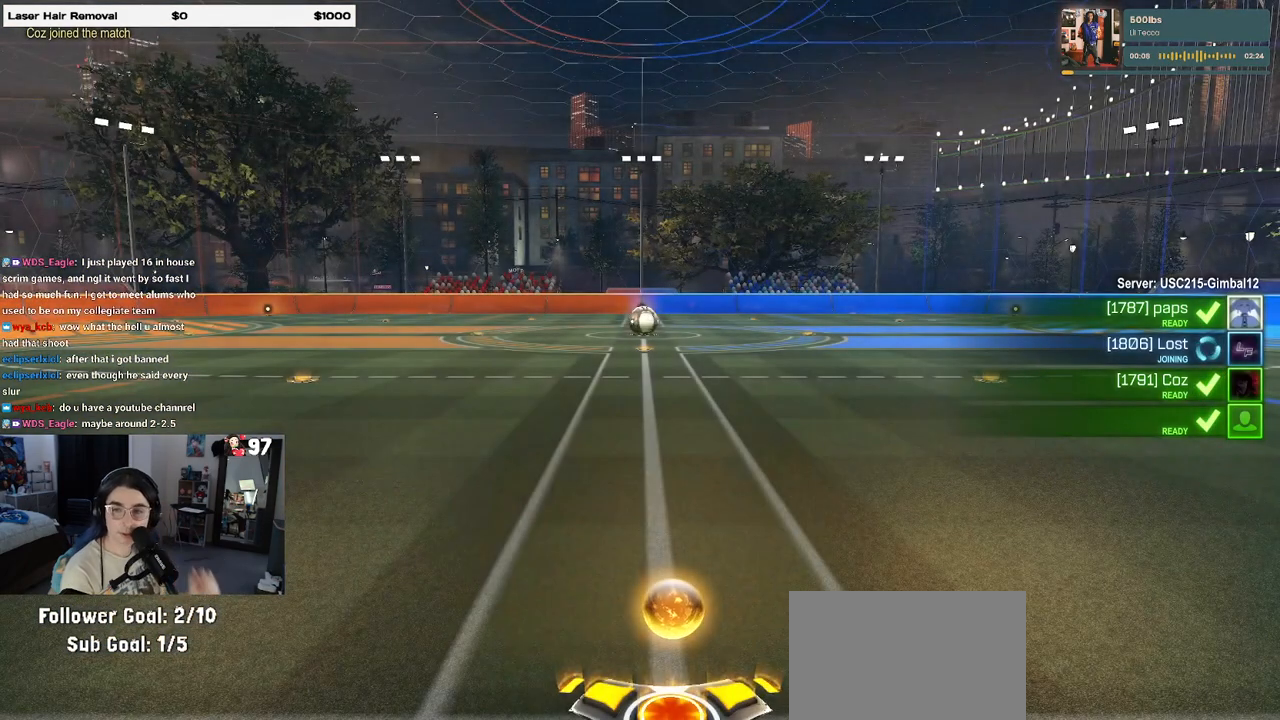
{"buttons": [], "left_stick": "center", "right_stick": "center", "events": []}
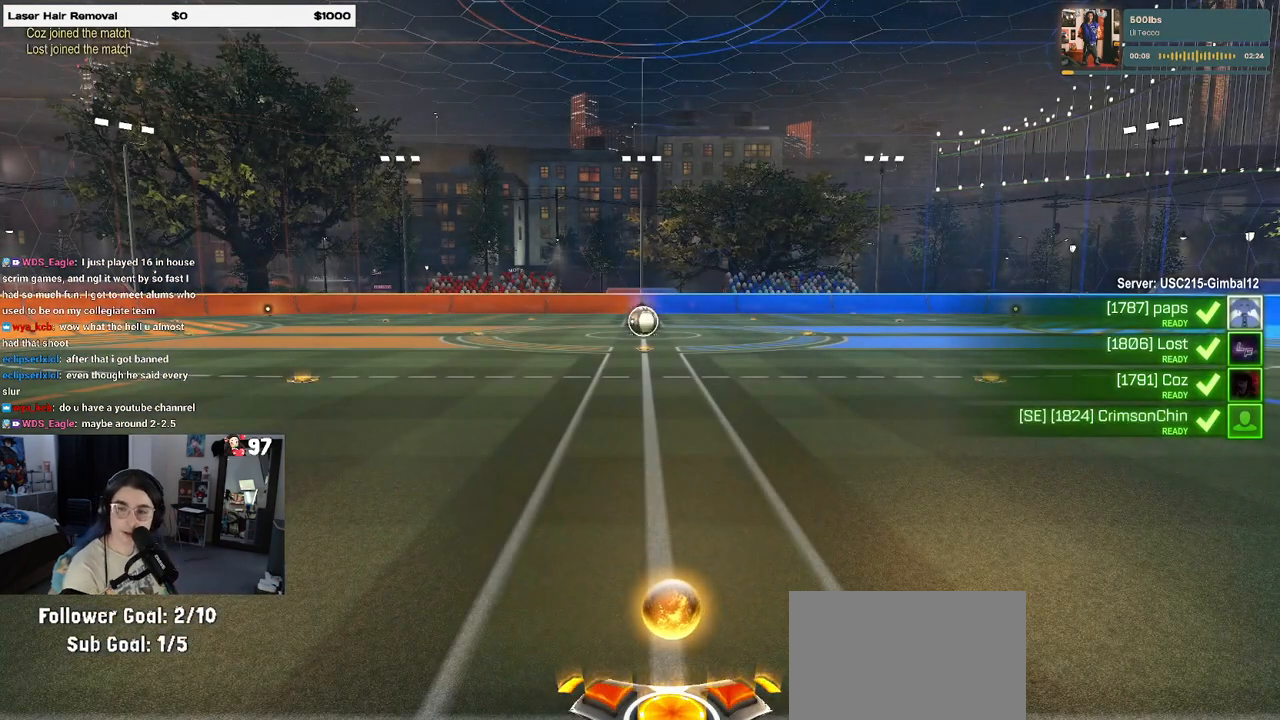
{"buttons": [], "left_stick": "center", "right_stick": "center", "events": []}
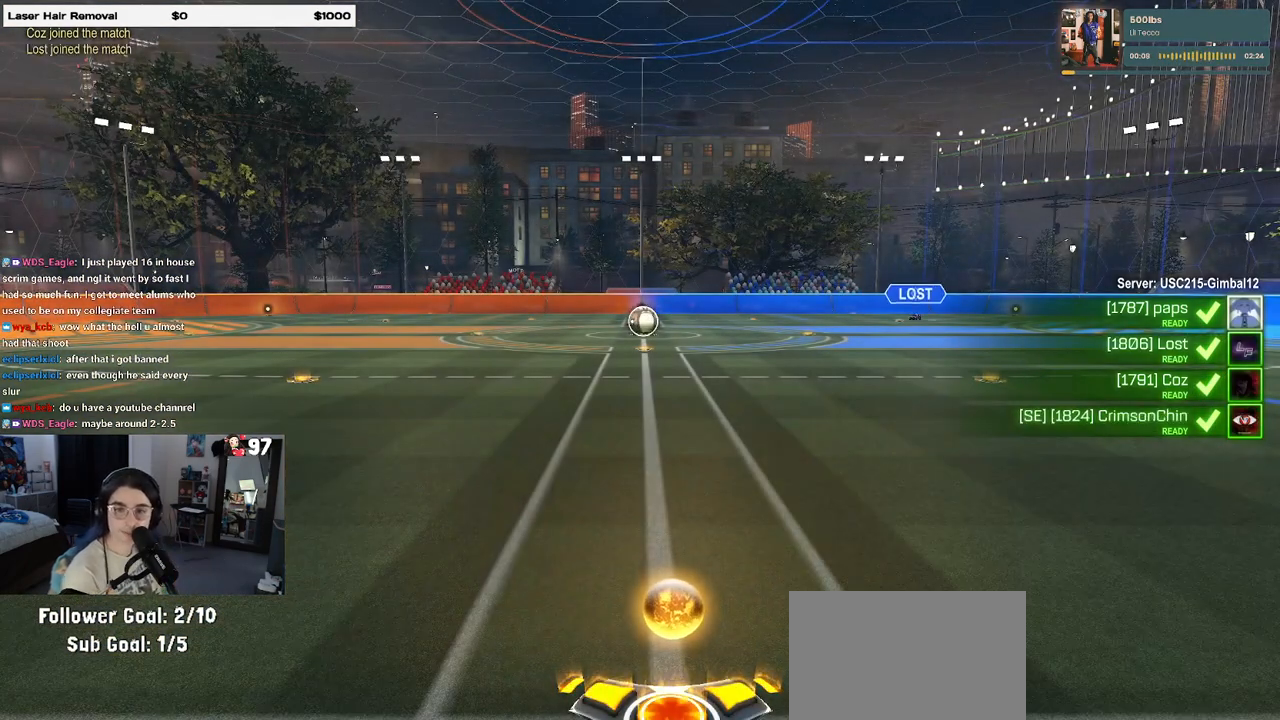
{"buttons": [], "left_stick": "center", "right_stick": "center", "events": []}
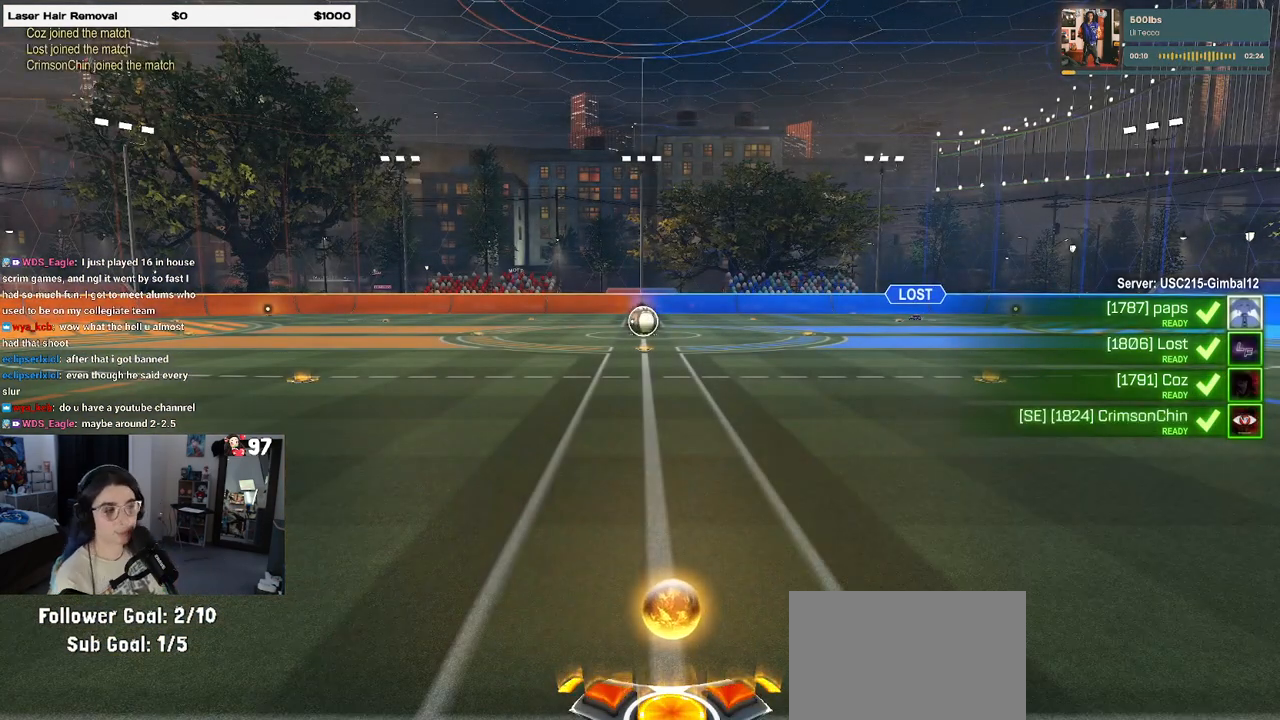
{"buttons": [], "left_stick": "center", "right_stick": "center", "events": [[67, "CROSS", "down"], [167, "CROSS", "up"], [250, "CROSS", "down"], [400, "CROSS", "up"]]}
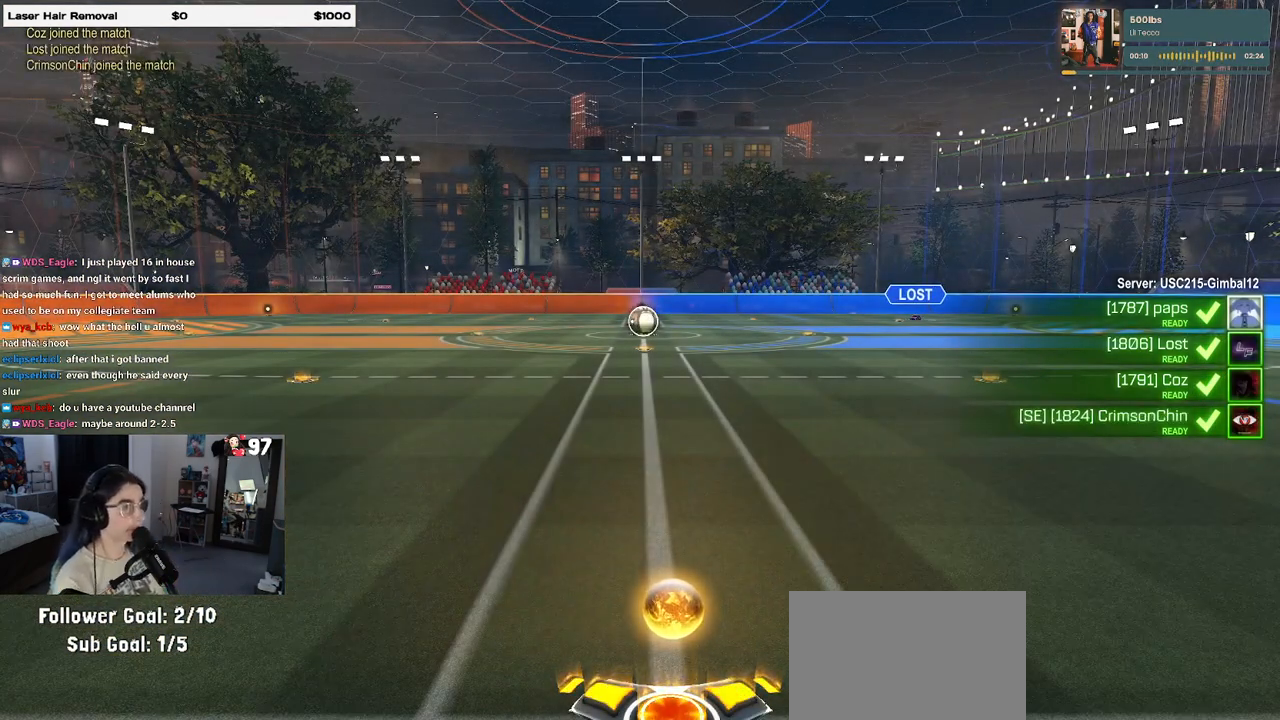
{"buttons": [], "left_stick": "center", "right_stick": "center", "events": [[50, "CROSS", "down"], [183, "CROSS", "up"], [333, "CROSS", "down"], [483, "CROSS", "up"]]}
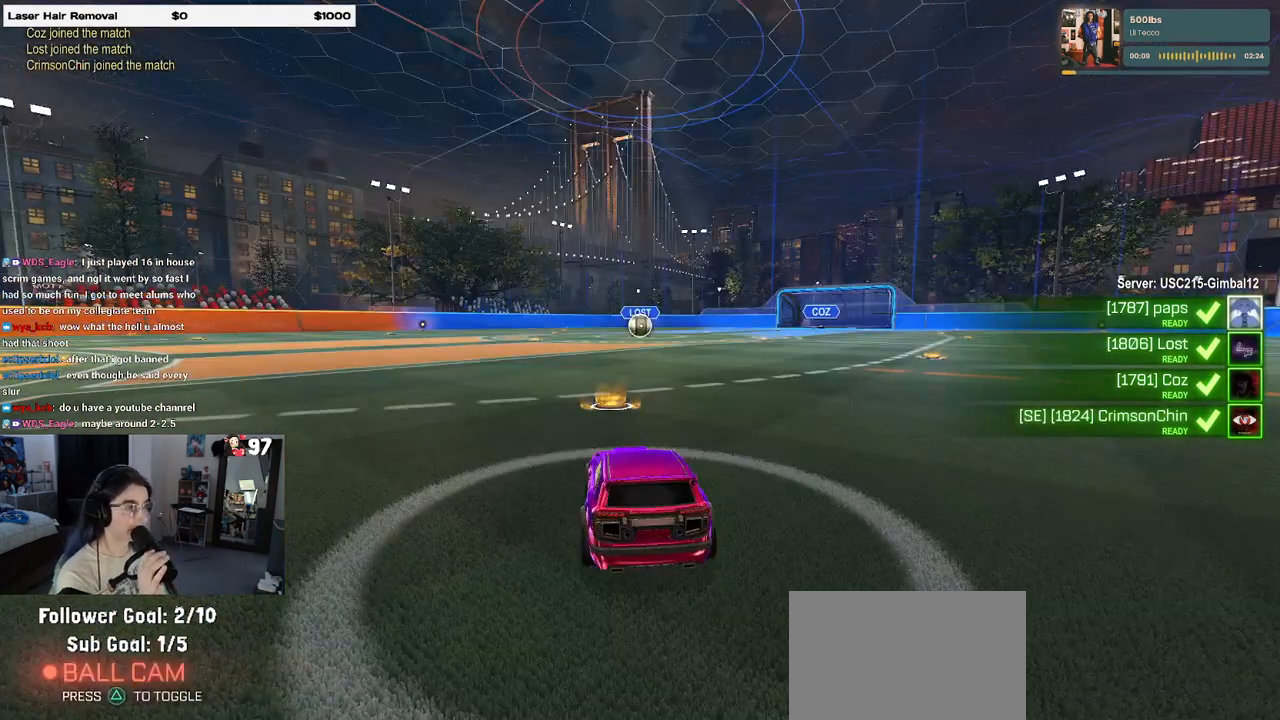
{"buttons": ["R3"], "left_stick": "center", "right_stick": "center", "events": [[300, "R3", "down"]]}
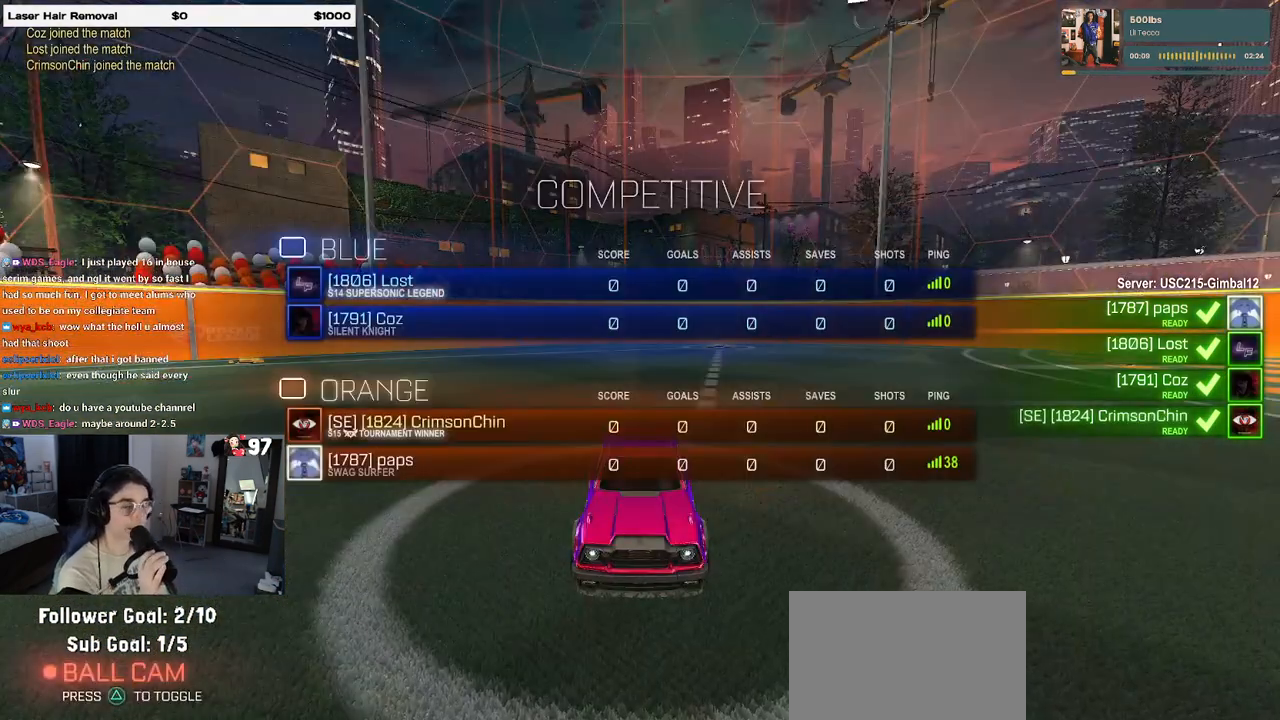
{"buttons": ["R3"], "left_stick": "center", "right_stick": "center", "events": []}
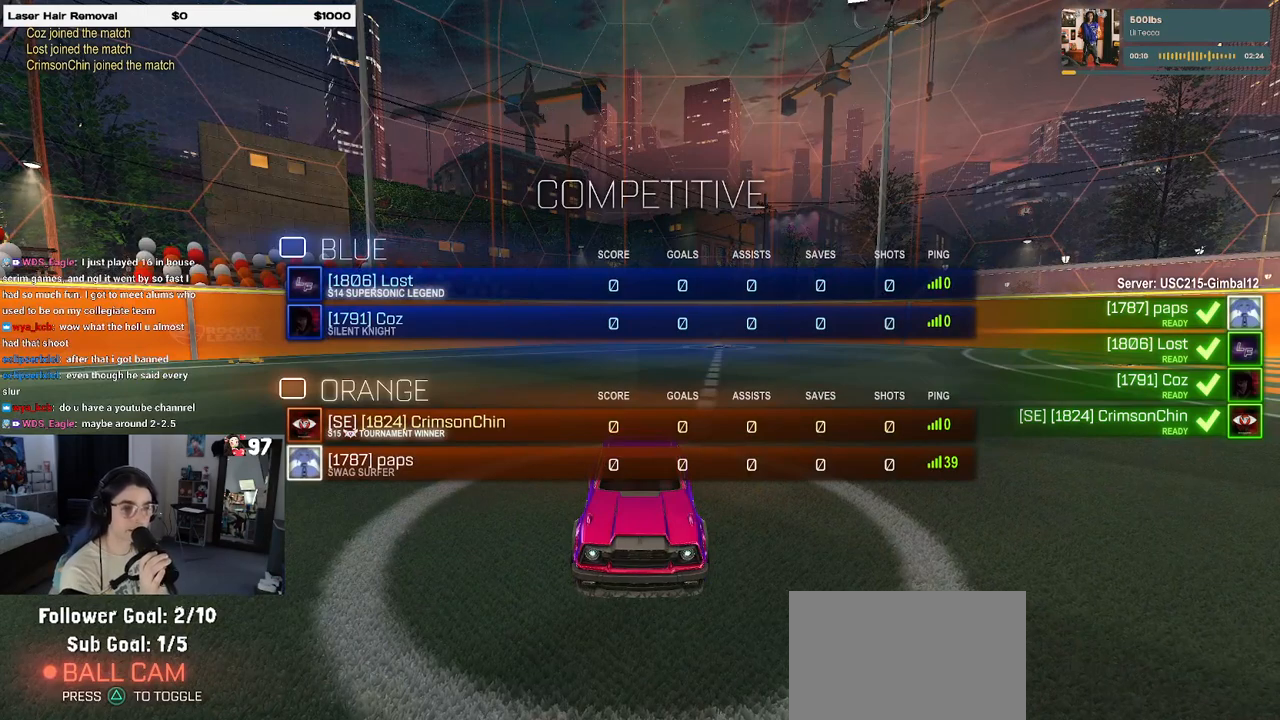
{"buttons": ["R3"], "left_stick": "center", "right_stick": "center", "events": []}
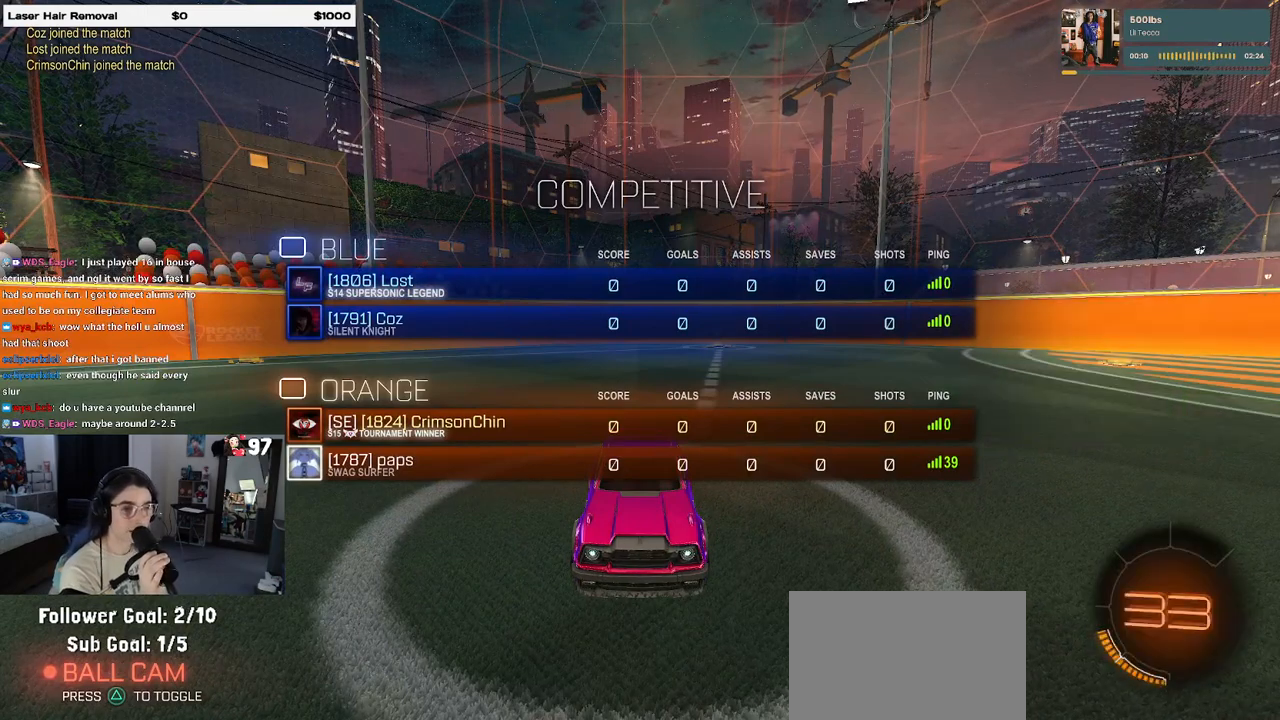
{"buttons": ["R3"], "left_stick": "center", "right_stick": "center", "events": []}
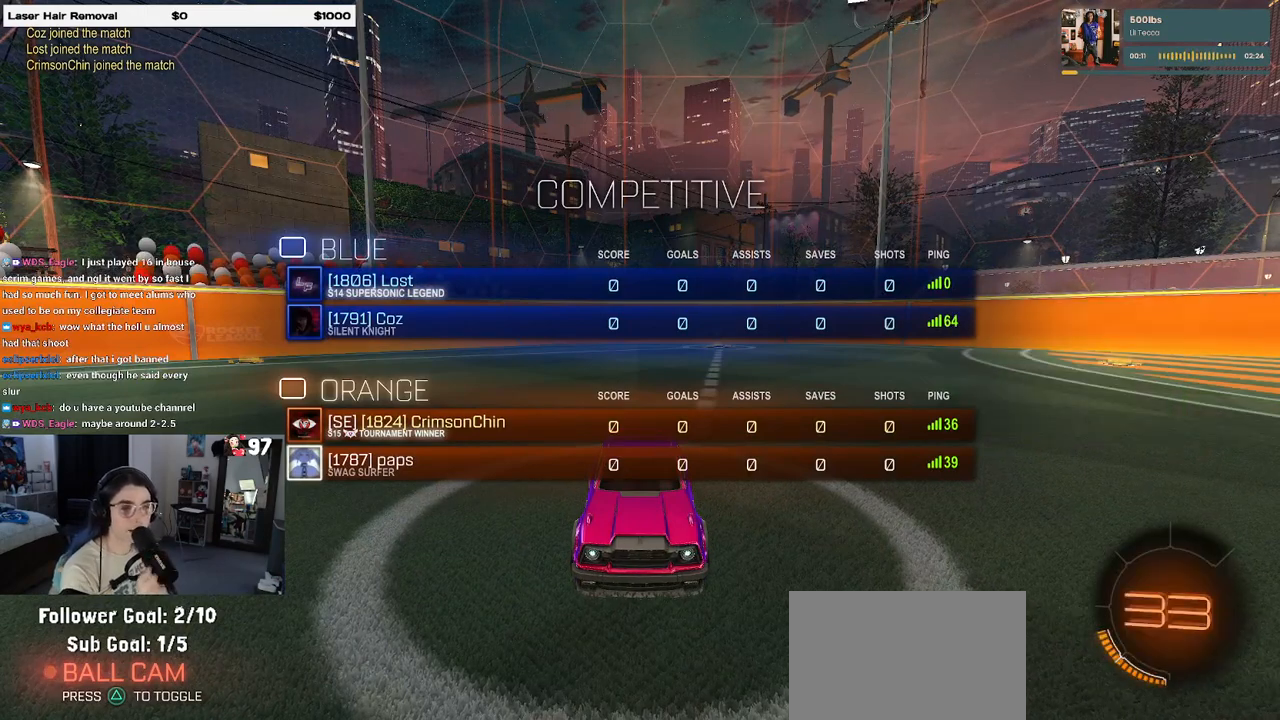
{"buttons": ["R3"], "left_stick": "center", "right_stick": "center", "events": []}
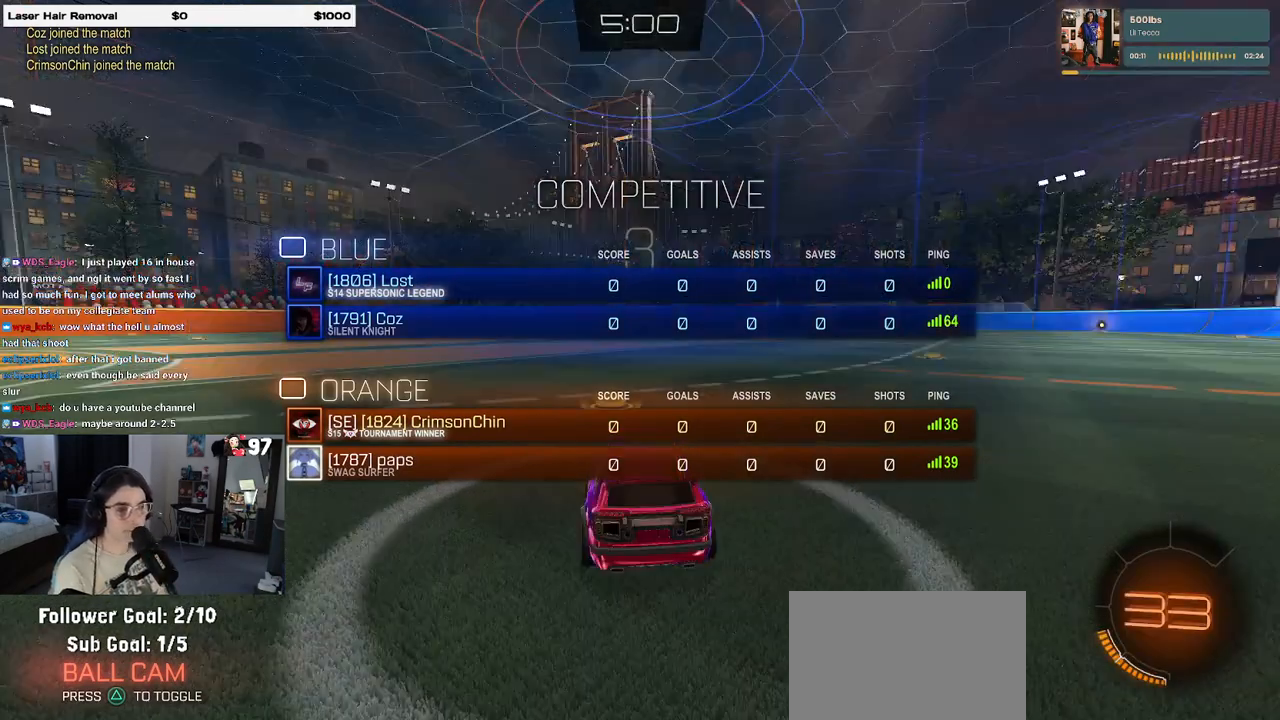
{"buttons": ["TRIANGLE"], "left_stick": "center", "right_stick": "center", "events": [[17, "R3", "up"], [233, "TRIANGLE", "down"], [300, "TRIANGLE", "up"], [383, "TRIANGLE", "down"]]}
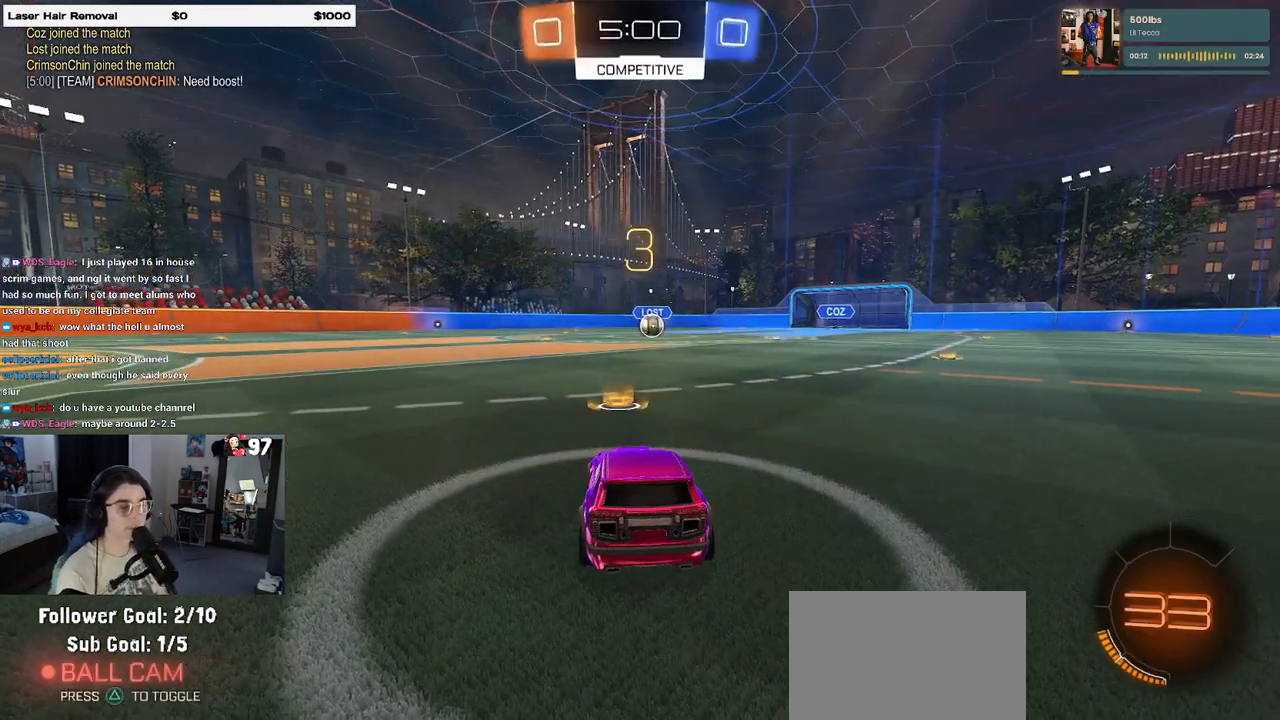
{"buttons": [], "left_stick": "center", "right_stick": "center", "events": [[17, "TRIANGLE", "up"]]}
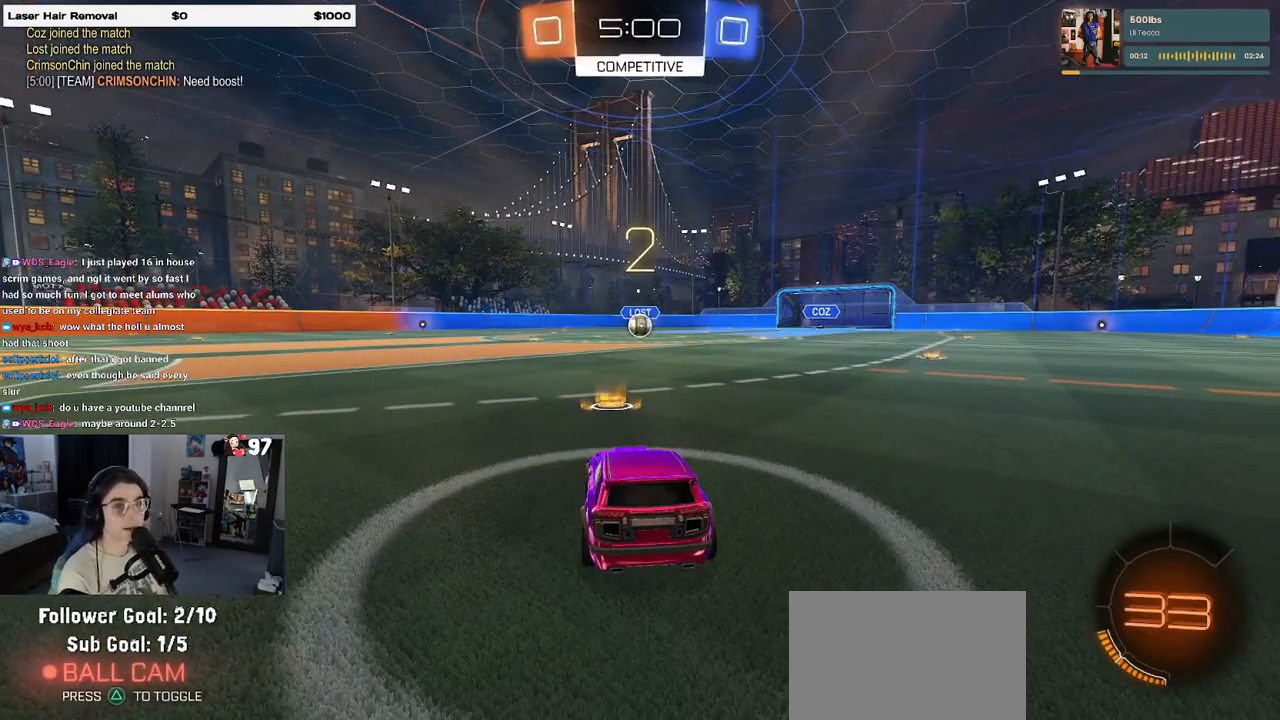
{"buttons": ["R2"], "left_stick": "center", "right_stick": "center", "events": [[217, "R2", "down"]]}
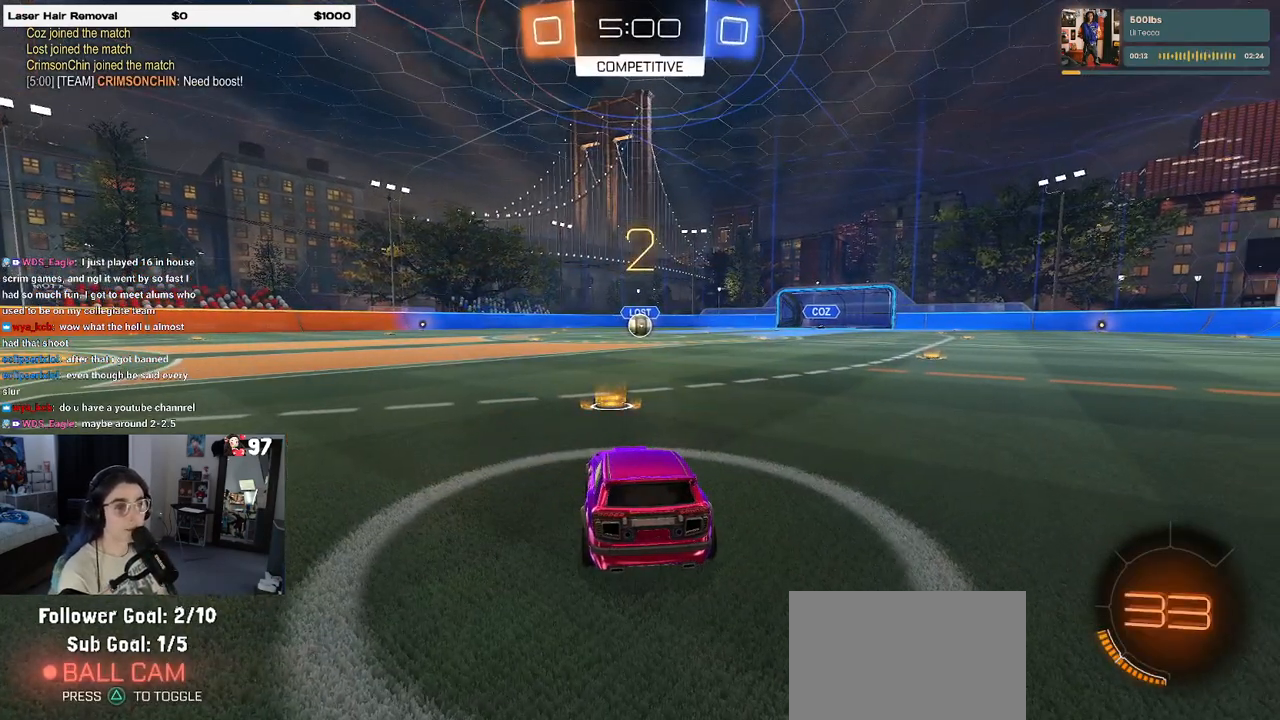
{"buttons": ["R2"], "left_stick": "center", "right_stick": "center", "events": []}
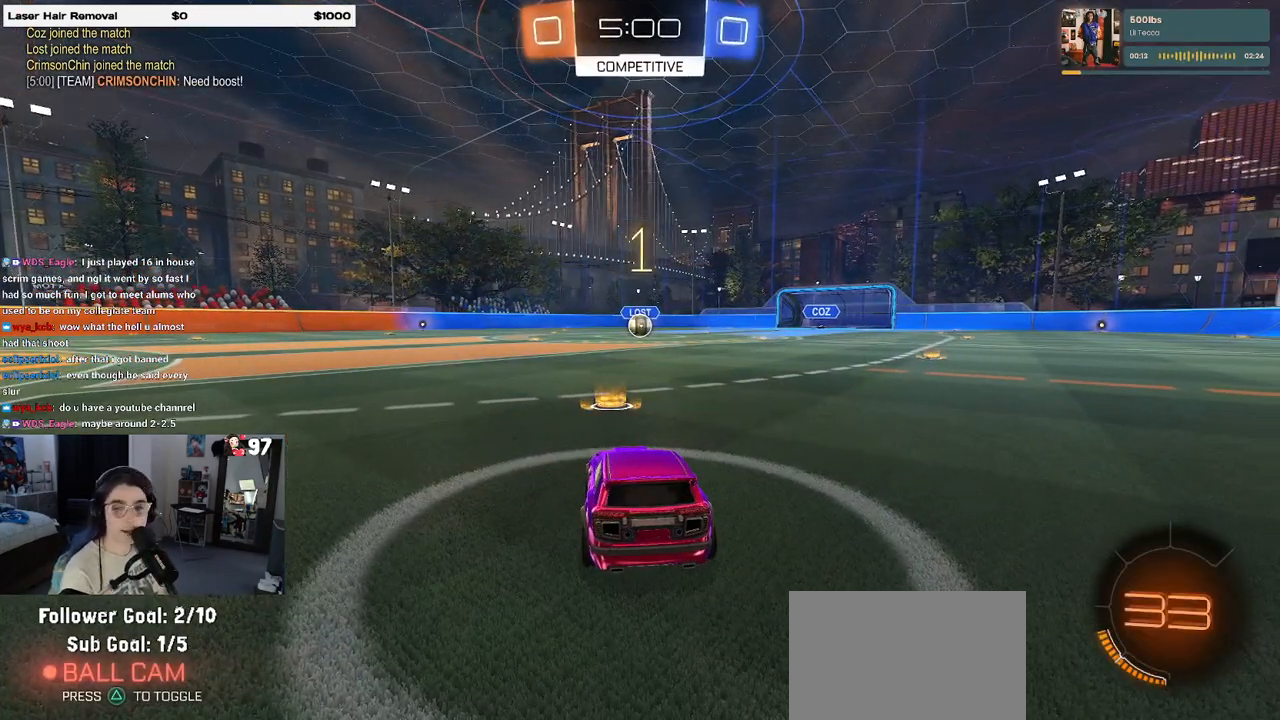
{"buttons": ["R1", "R2"], "left_stick": "center", "right_stick": "center", "events": [[200, "R1", "down"]]}
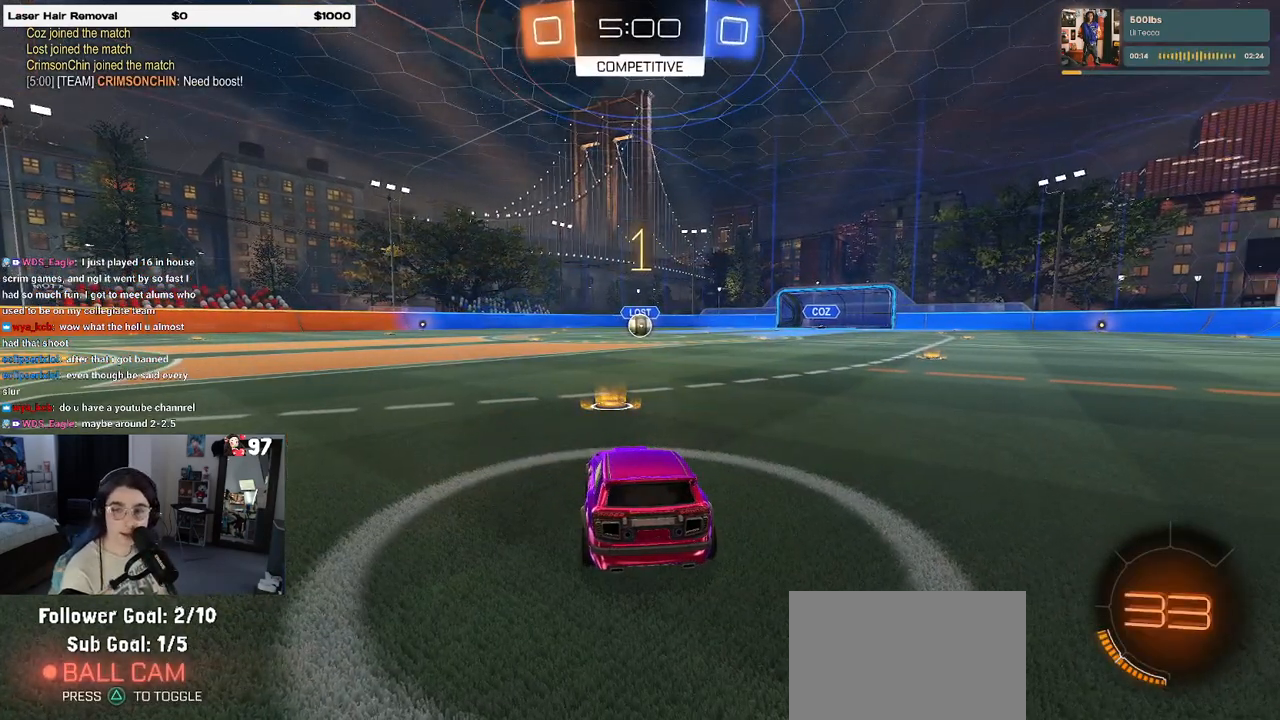
{"buttons": ["R1", "R2"], "left_stick": "right", "right_stick": "center", "events": [[467, "left_stick", "right"]]}
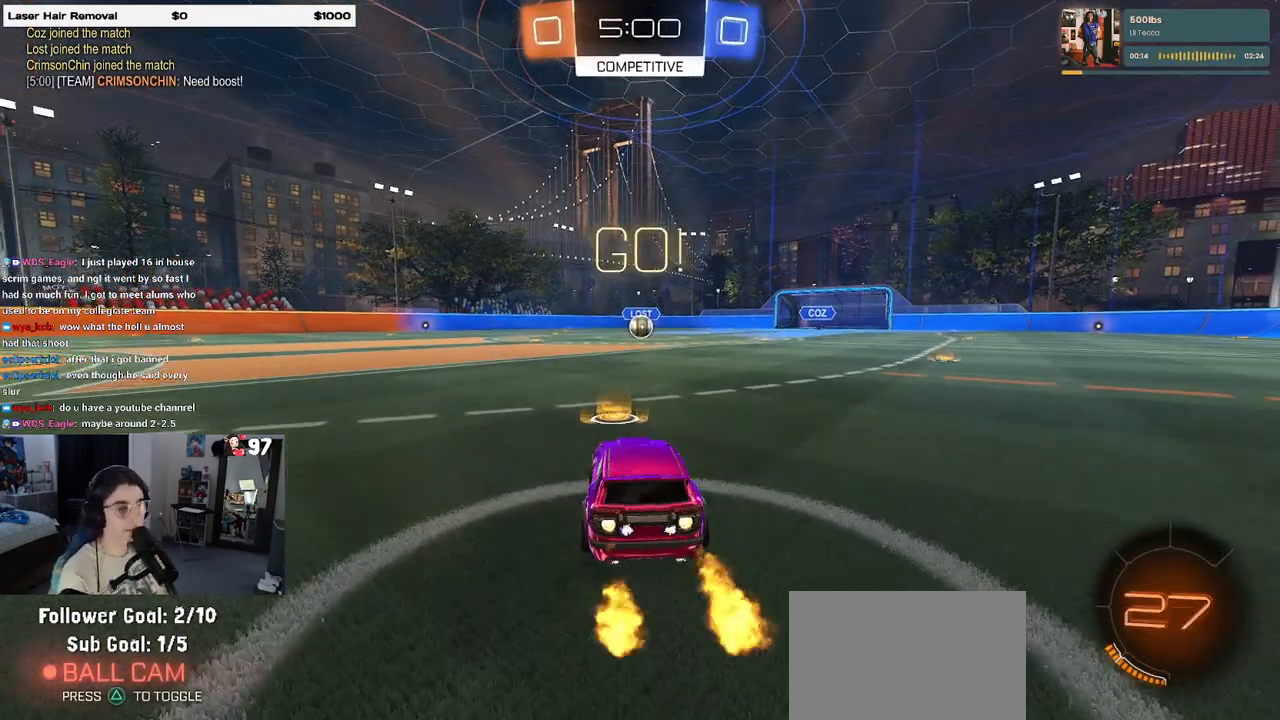
{"buttons": ["SQUARE", "R1", "R2"], "left_stick": "down", "right_stick": "center", "events": [[117, "left_stick", "center"], [183, "CROSS", "down"], [200, "left_stick", "up"], [300, "CROSS", "up"], [333, "CROSS", "down"], [383, "SQUARE", "down"], [400, "CROSS", "up"], [417, "left_stick", "down"]]}
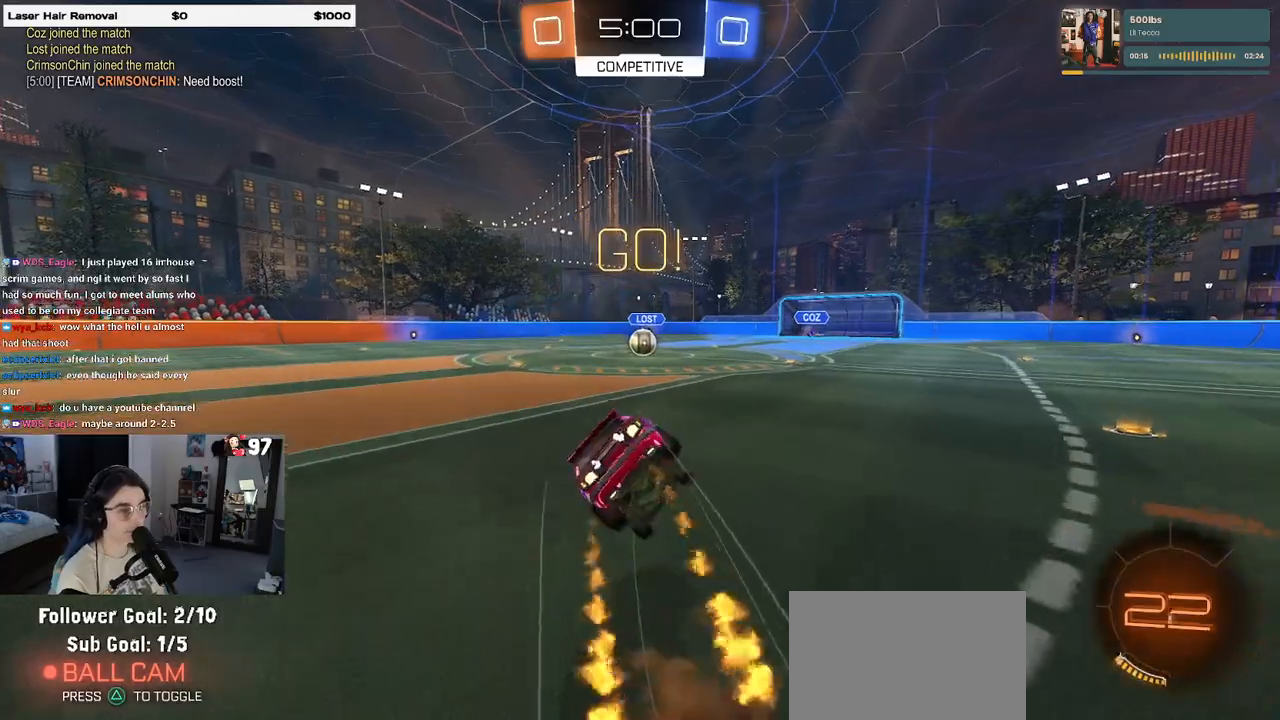
{"buttons": ["SQUARE", "R1", "R2"], "left_stick": "down-left", "right_stick": "center", "events": [[83, "left_stick", "down-left"]]}
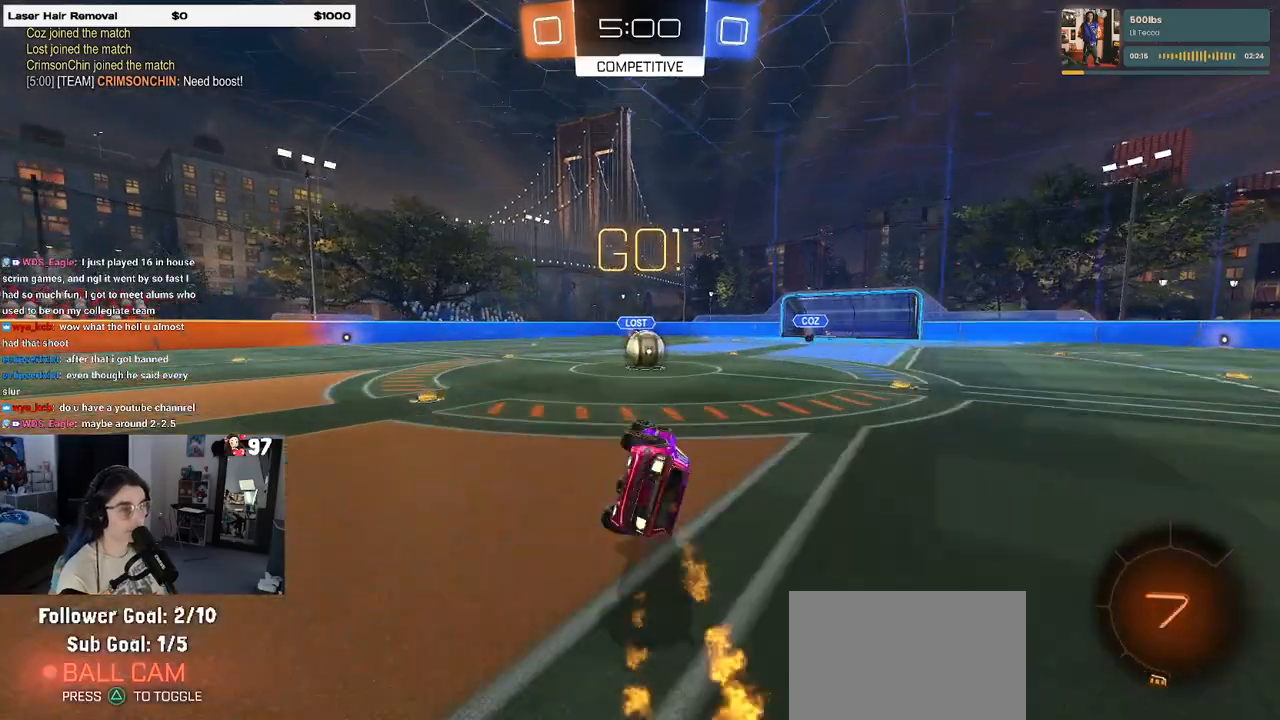
{"buttons": ["CROSS", "R2"], "left_stick": "center", "right_stick": "center", "events": [[233, "left_stick", "down-right"], [250, "R1", "up"], [283, "SQUARE", "up"], [333, "left_stick", "center"], [467, "CROSS", "down"]]}
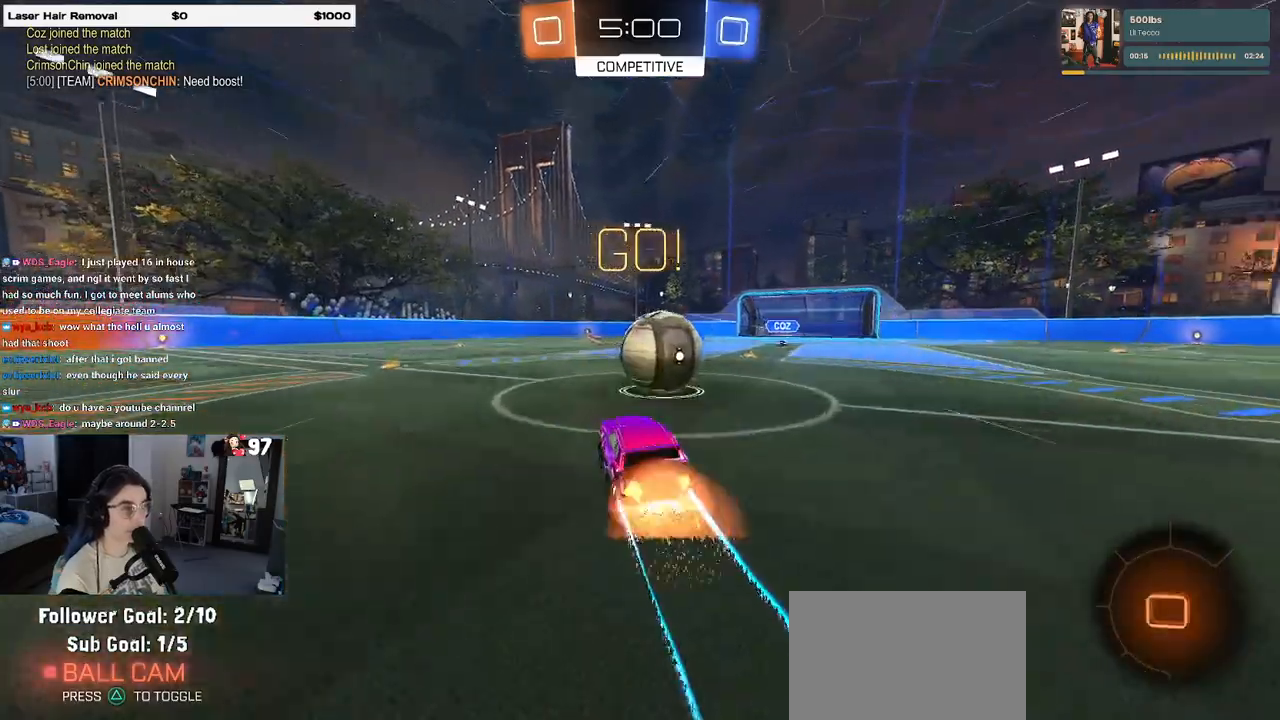
{"buttons": ["SQUARE", "R2"], "left_stick": "right", "right_stick": "center", "events": [[17, "left_stick", "right"], [100, "CROSS", "up"], [133, "CROSS", "down"], [217, "SQUARE", "down"], [250, "CROSS", "up"]]}